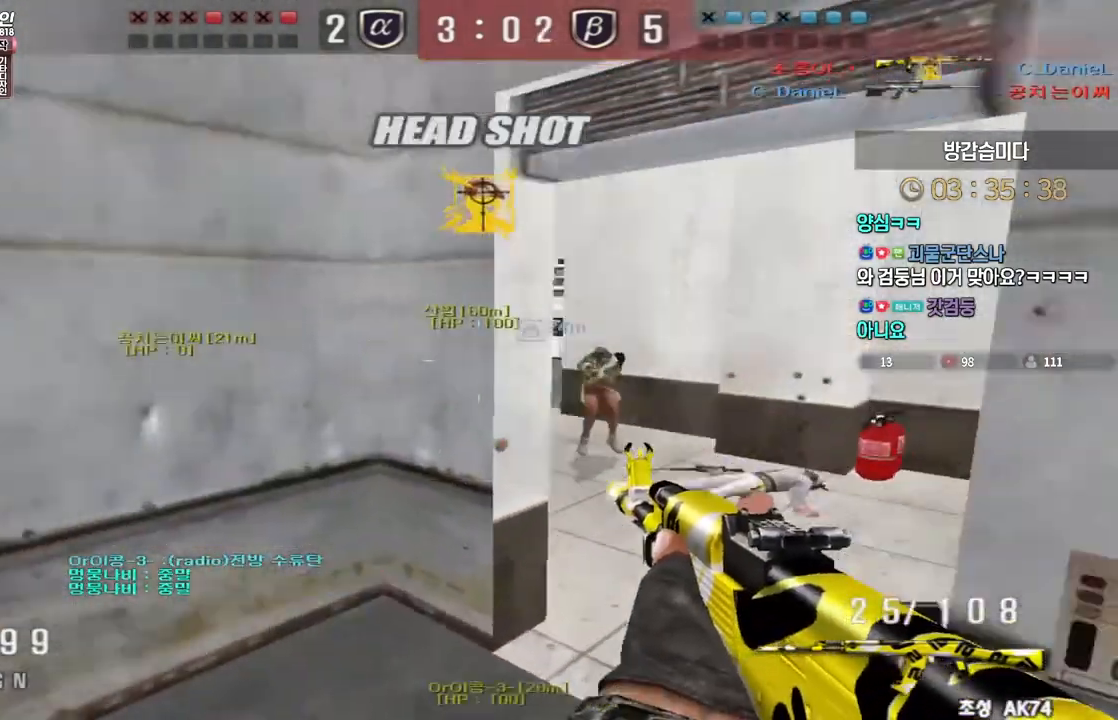
Gameplay with keyboard; each line is a JSON object with the keys held at the frame after it. "events" lists presses ("down") and releases ("up") of "a", "ctrl", "d", "e", "f", "q", "r", "s", "shift", "space", "tab" and "w" between this image and that frame as [ms after this image, input, new state], when the widget could be followed in between. No other keys are recorded. Mouse input is not recorded.
{"keys": ["a", "w"], "events": [[317, "d", "up"], [350, "a", "down"]]}
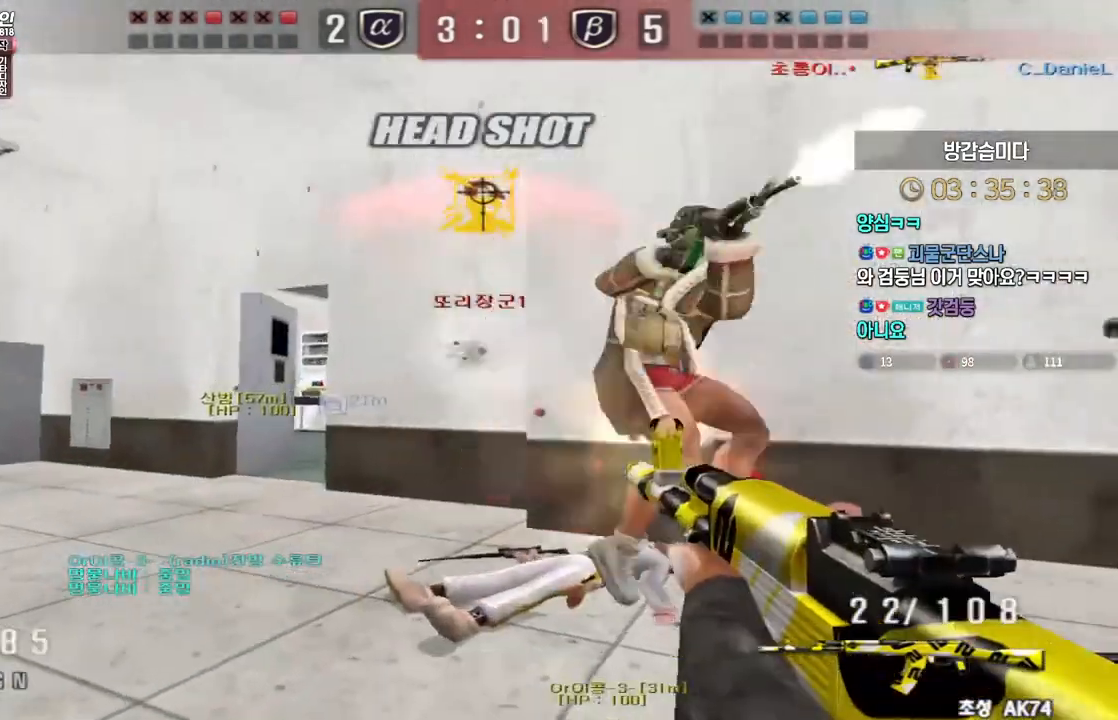
{"keys": ["ctrl", "d", "w"], "events": [[50, "ctrl", "down"], [67, "w", "up"], [83, "a", "up"], [183, "space", "down"], [250, "space", "up"], [467, "d", "down"], [467, "w", "down"]]}
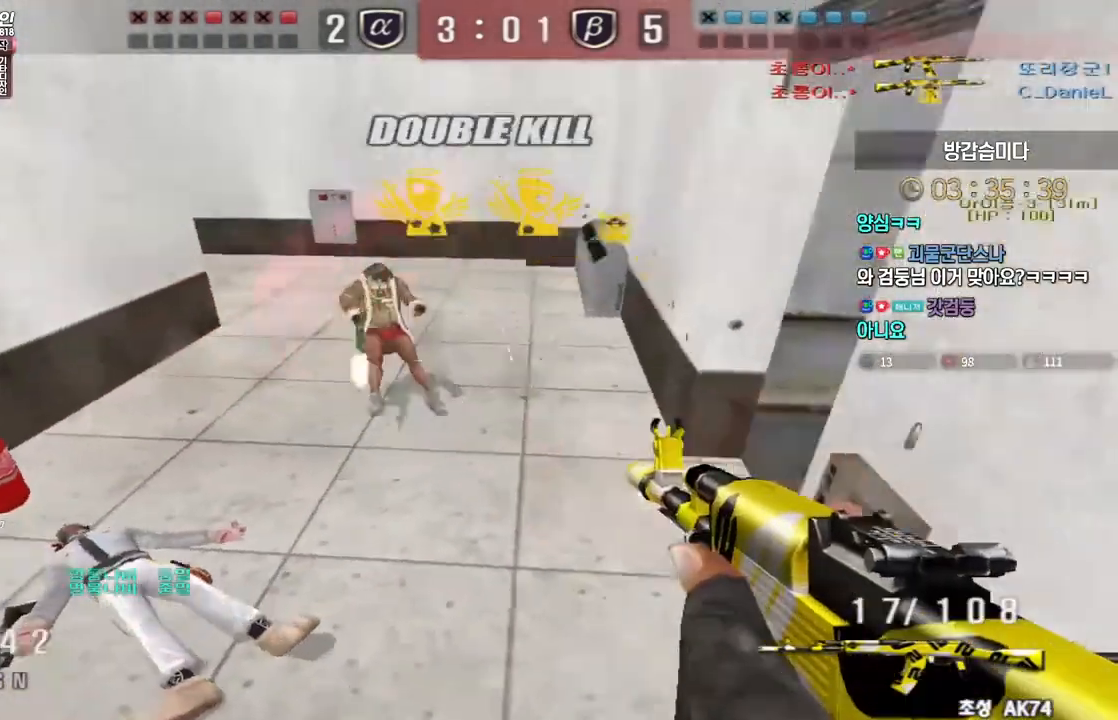
{"keys": ["ctrl"], "events": [[67, "ctrl", "up"], [400, "ctrl", "down"], [417, "d", "up"], [433, "w", "up"]]}
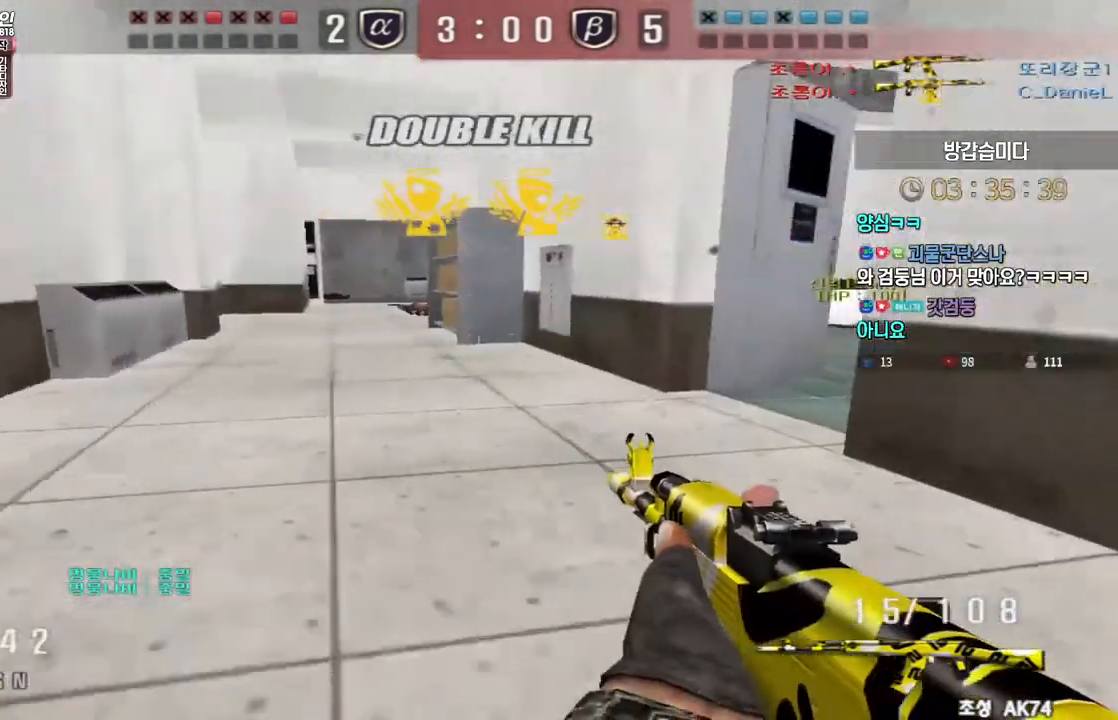
{"keys": ["a", "w"], "events": [[17, "a", "down"], [17, "ctrl", "up"], [17, "w", "down"], [200, "ctrl", "down"], [217, "space", "down"], [233, "a", "up"], [233, "w", "up"], [267, "ctrl", "up"], [283, "space", "up"], [283, "w", "down"], [300, "a", "down"]]}
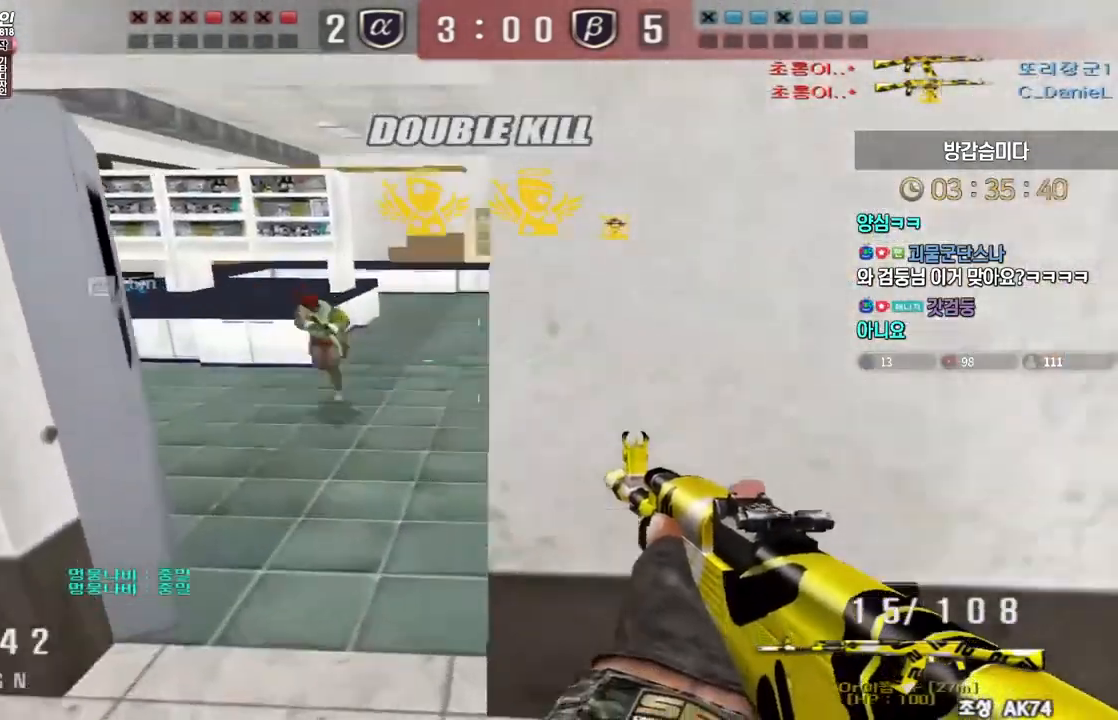
{"keys": ["ctrl"], "events": [[150, "a", "up"], [150, "d", "down"], [433, "ctrl", "down"], [483, "d", "up"], [483, "w", "up"]]}
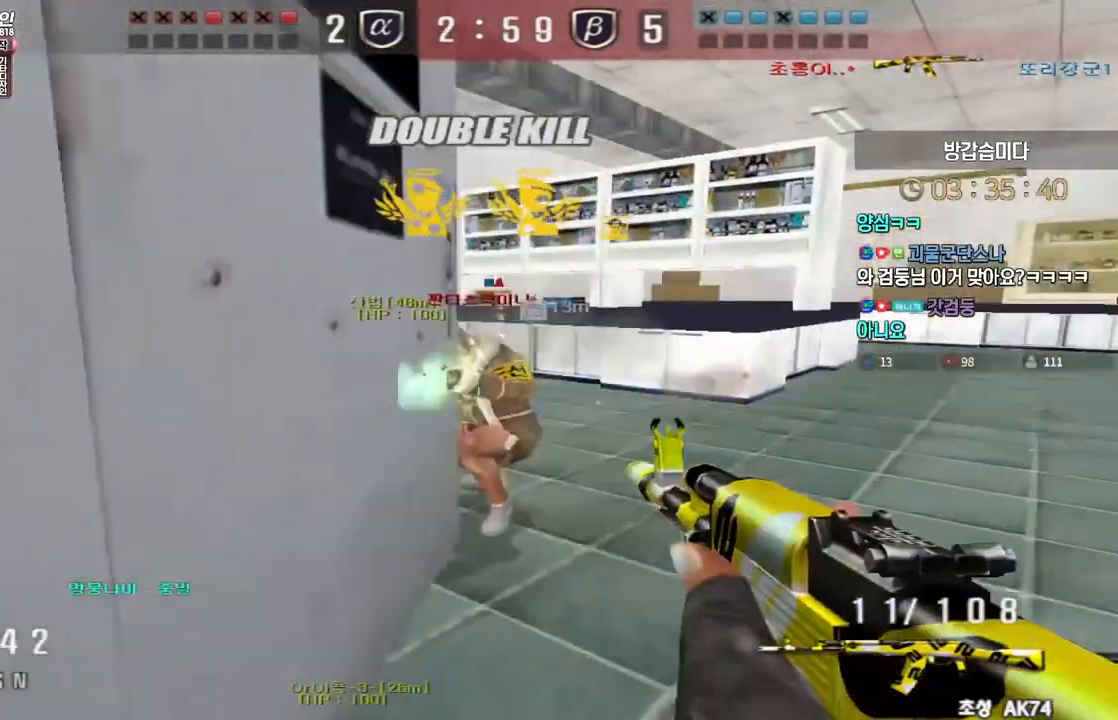
{"keys": ["a", "w"], "events": [[33, "d", "down"], [50, "w", "down"], [67, "ctrl", "up"], [117, "ctrl", "down"], [117, "d", "up"], [150, "w", "up"], [200, "a", "down"], [200, "w", "down"], [233, "ctrl", "up"], [350, "ctrl", "down"], [367, "a", "up"], [383, "w", "up"], [433, "a", "down"], [433, "w", "down"], [450, "ctrl", "up"]]}
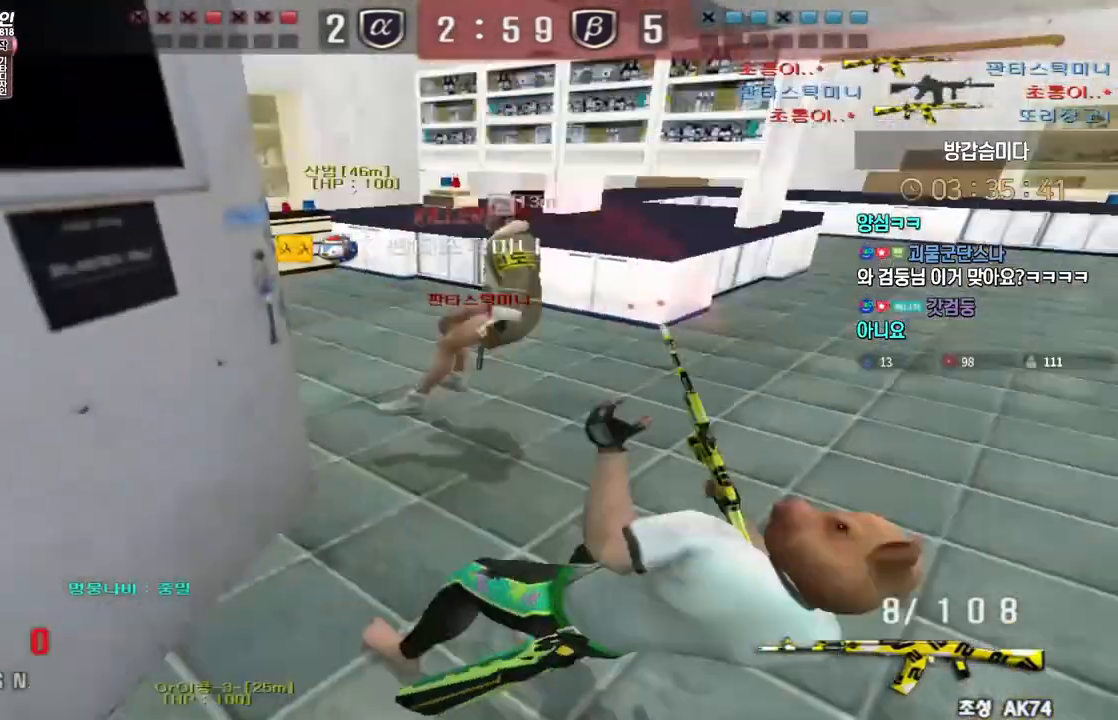
{"keys": ["tab"], "events": [[50, "w", "up"], [67, "a", "up"], [200, "tab", "down"]]}
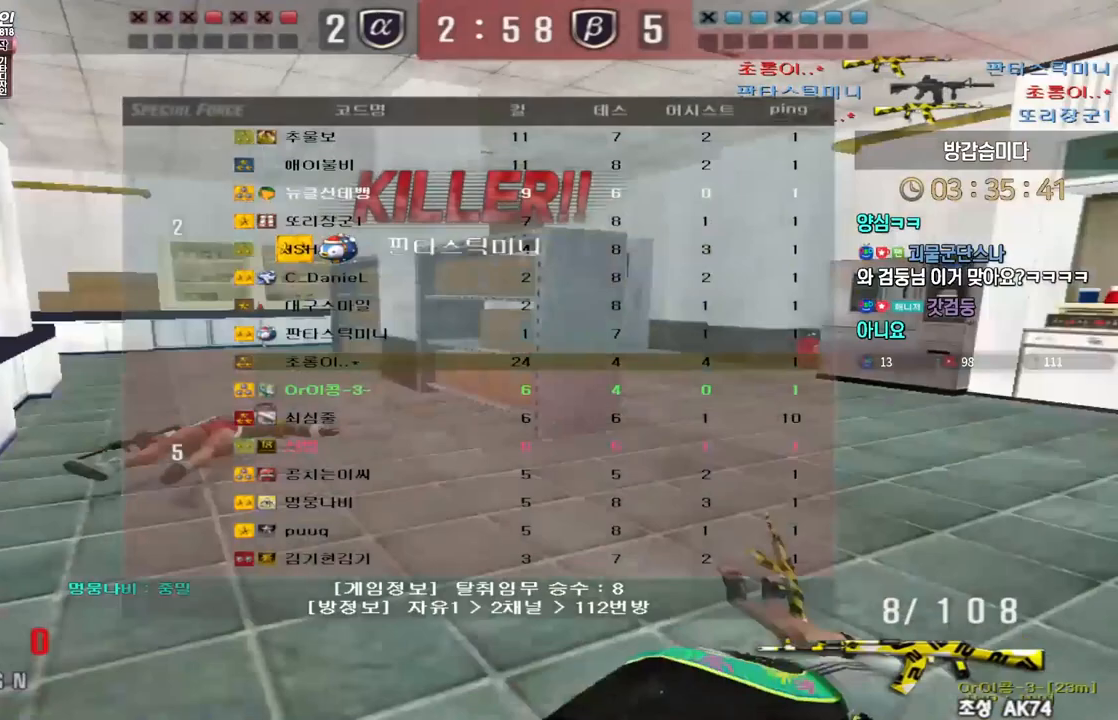
{"keys": ["tab"], "events": [[333, "tab", "up"], [500, "tab", "down"]]}
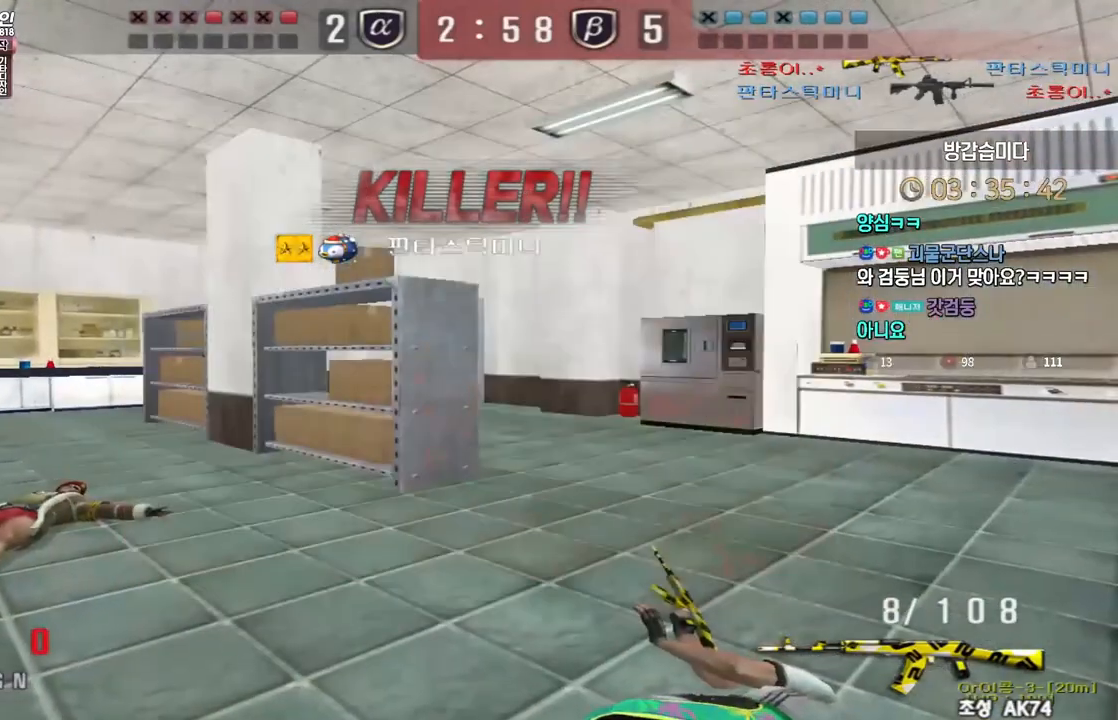
{"keys": [], "events": [[100, "tab", "up"]]}
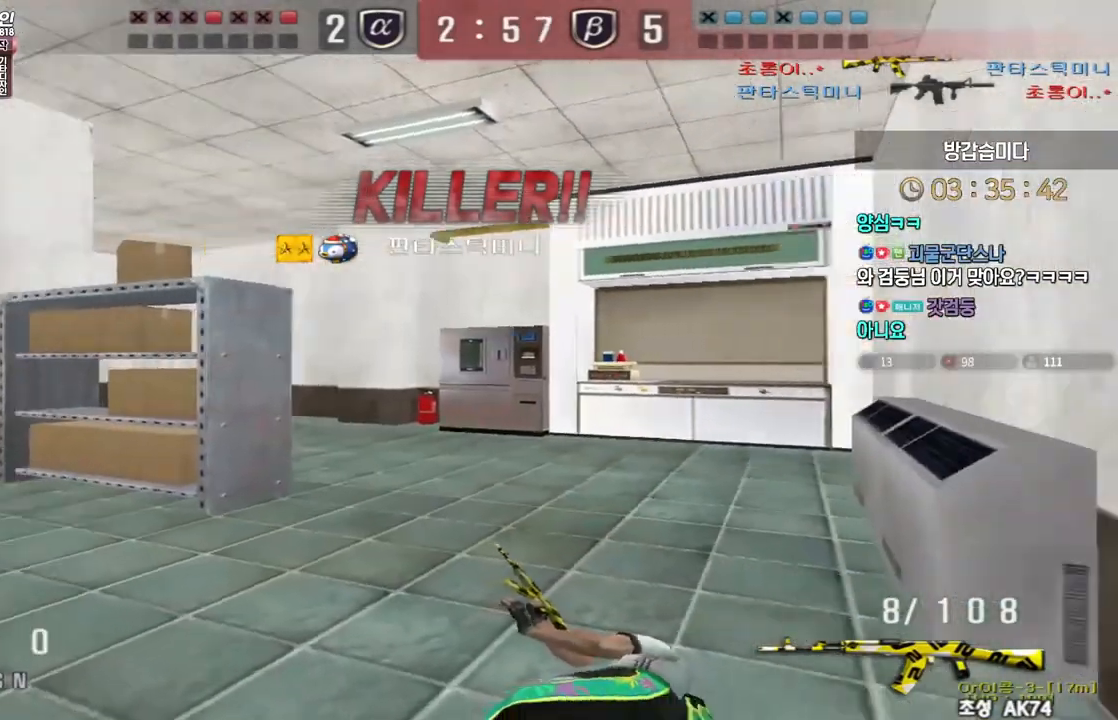
{"keys": [], "events": []}
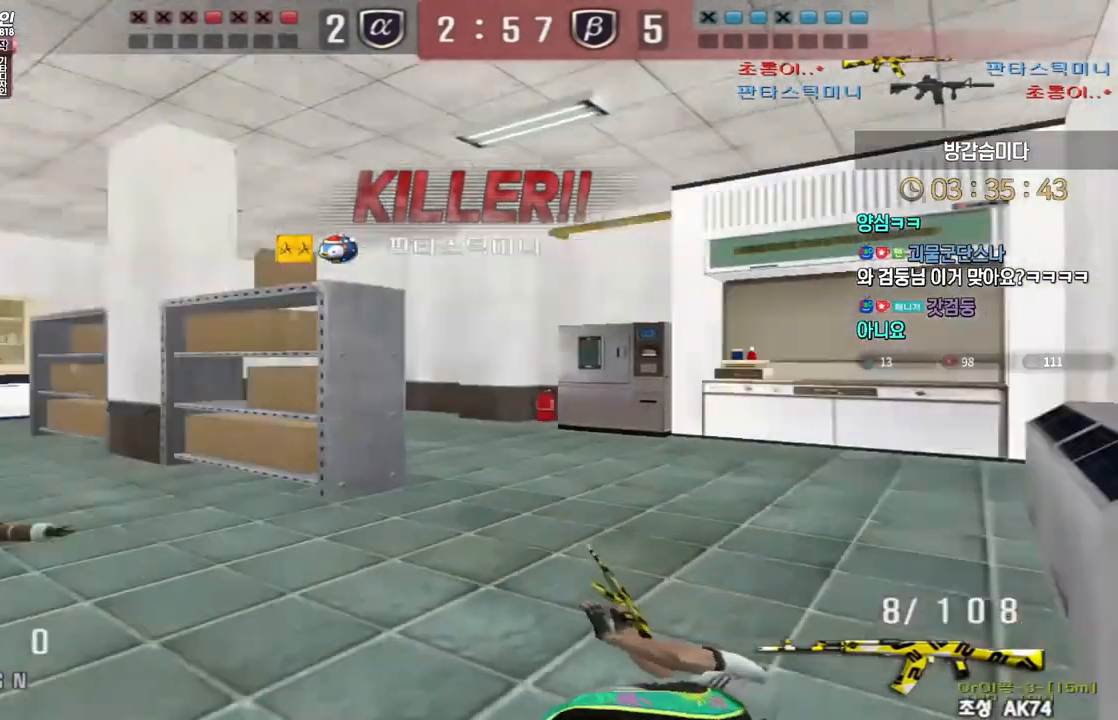
{"keys": [], "events": []}
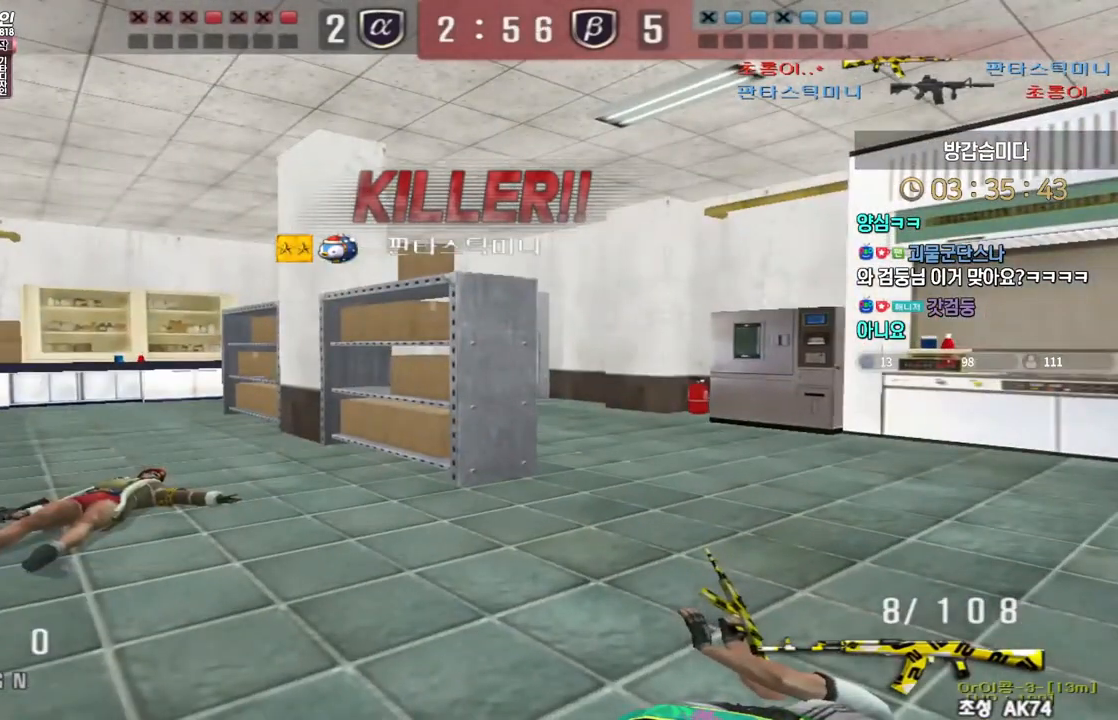
{"keys": [], "events": []}
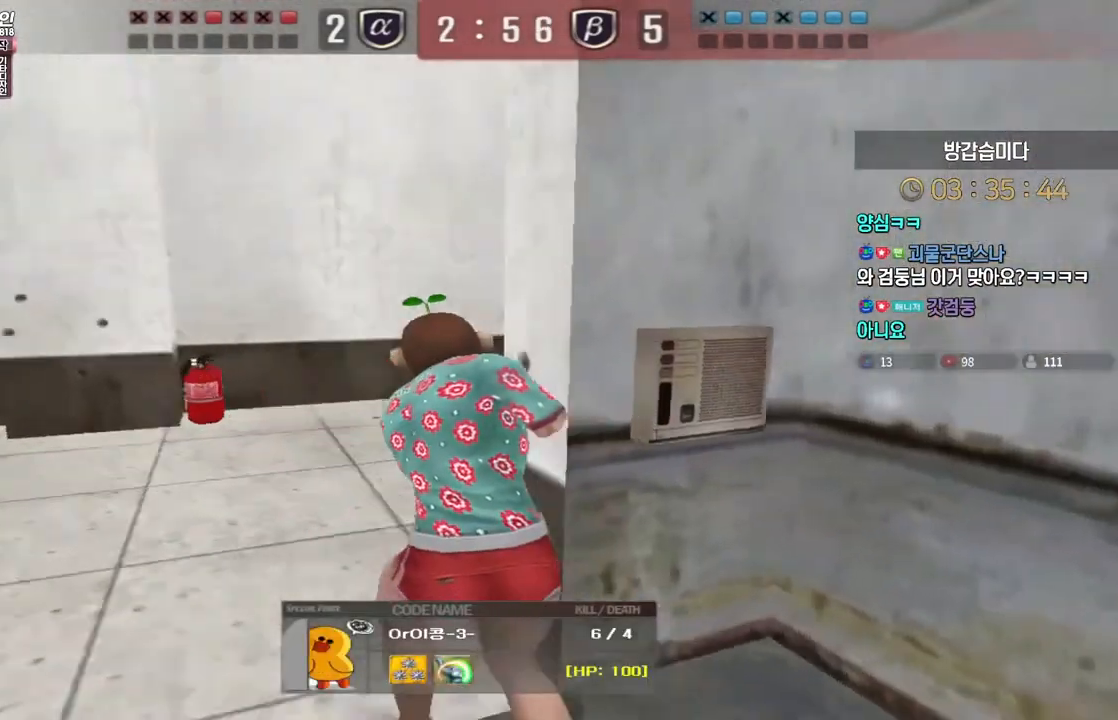
{"keys": [], "events": []}
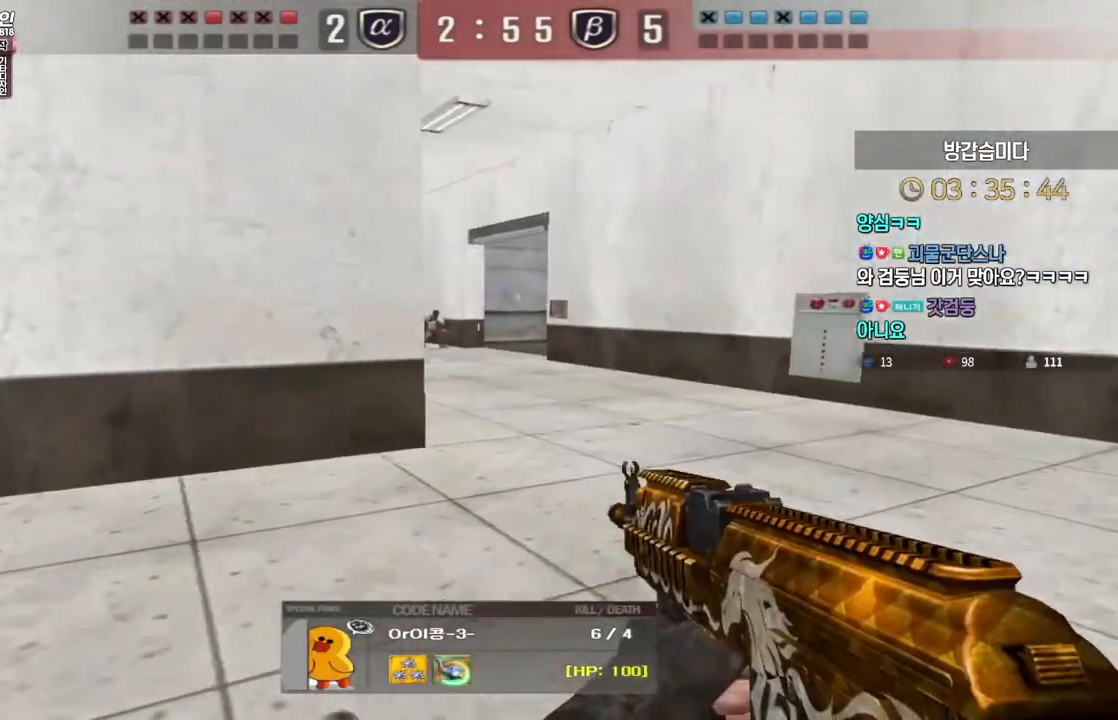
{"keys": [], "events": []}
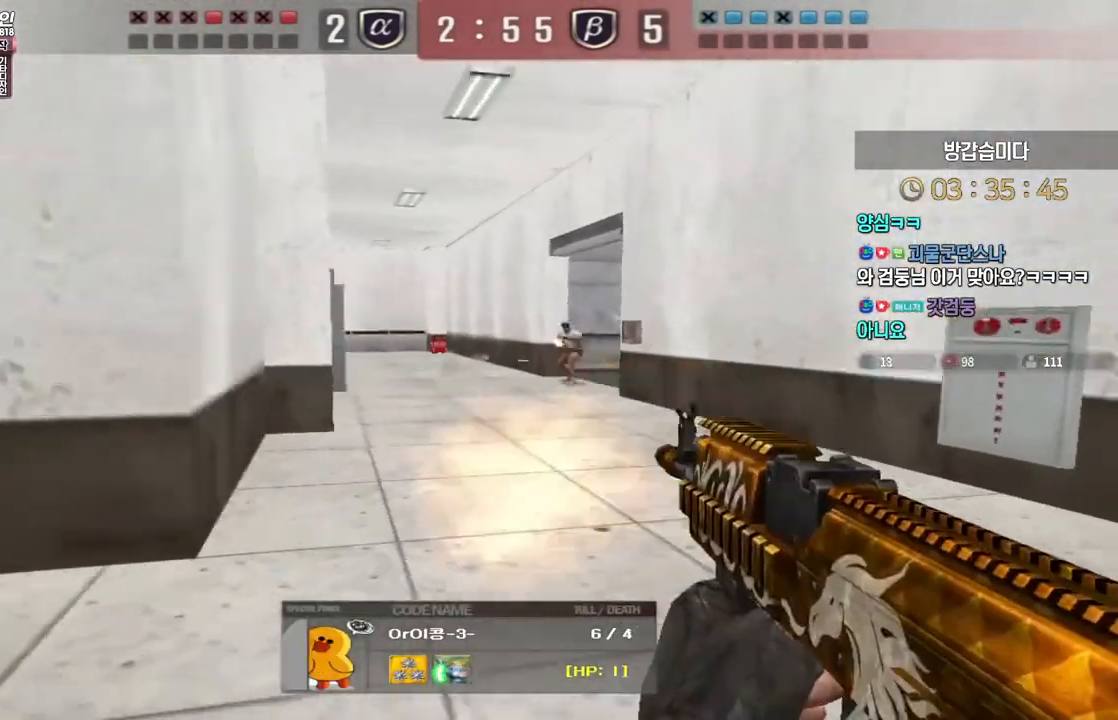
{"keys": [], "events": []}
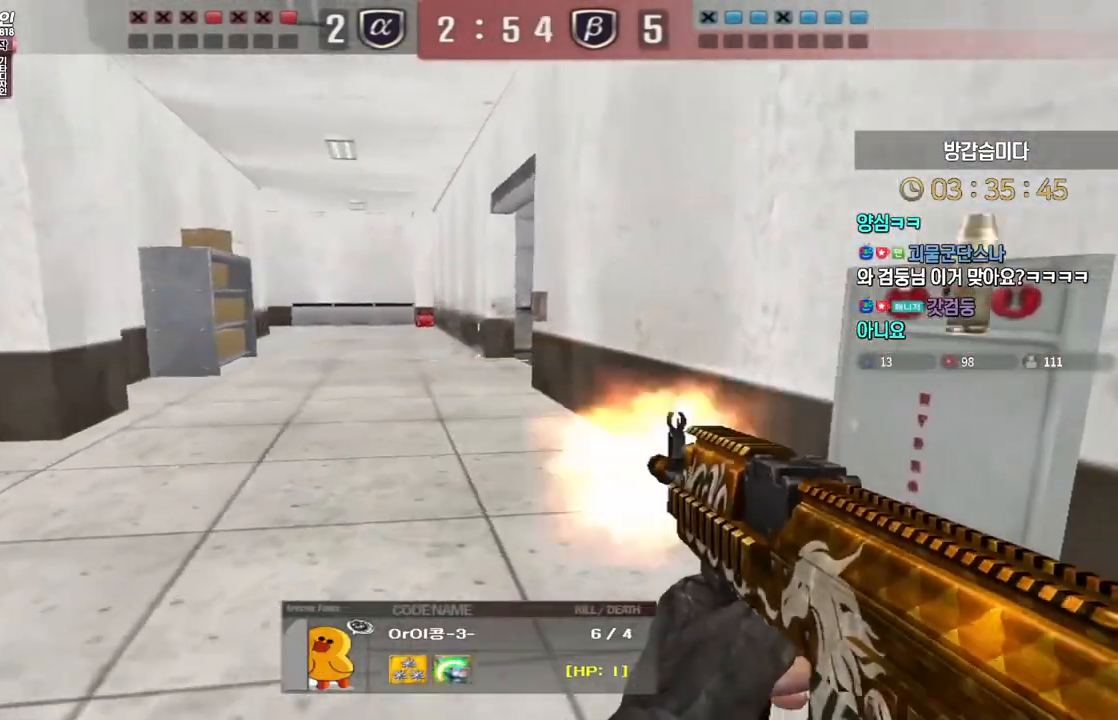
{"keys": [], "events": [[17, "tab", "down"], [233, "tab", "up"]]}
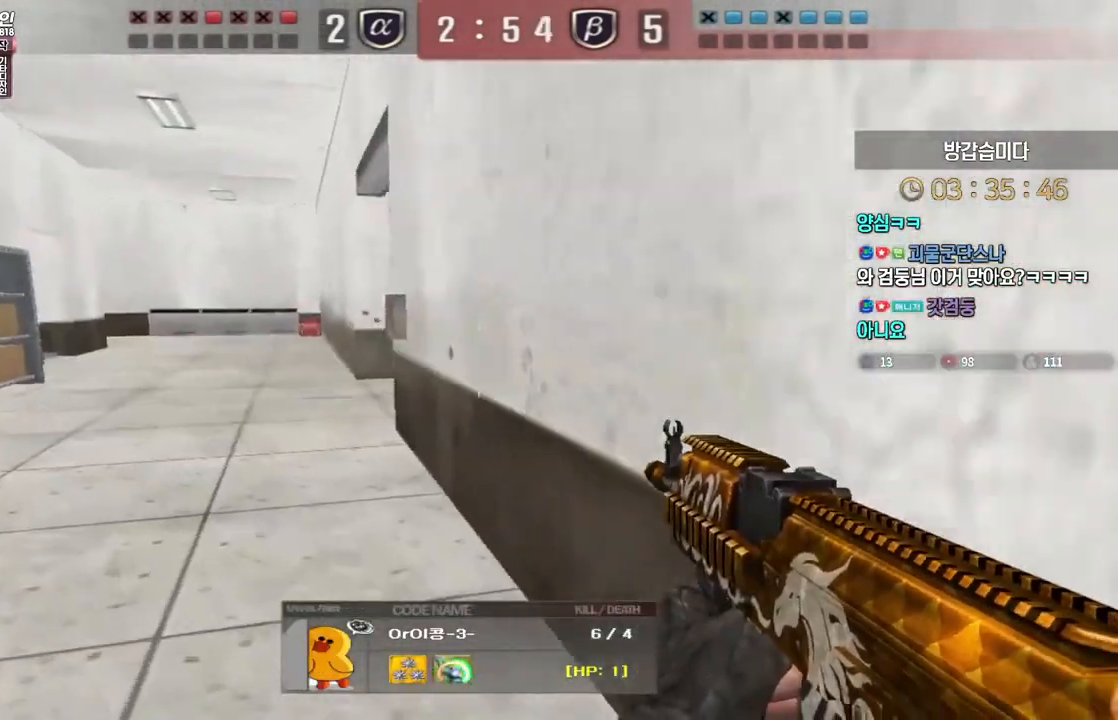
{"keys": [], "events": []}
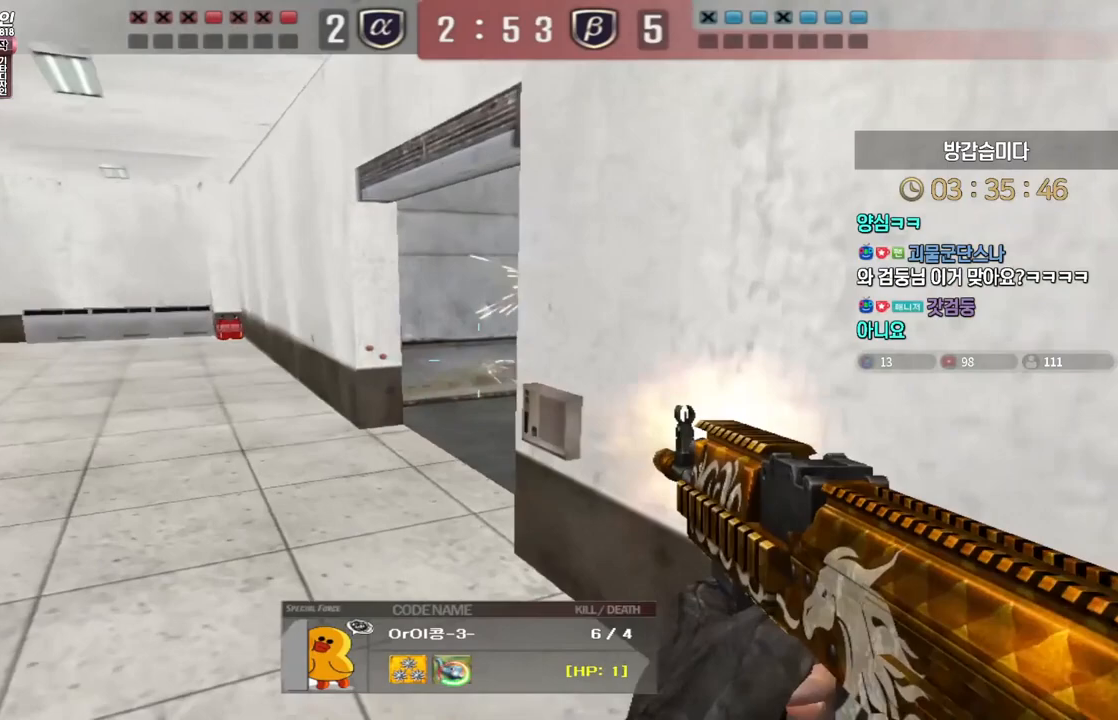
{"keys": ["tab"], "events": [[450, "tab", "down"]]}
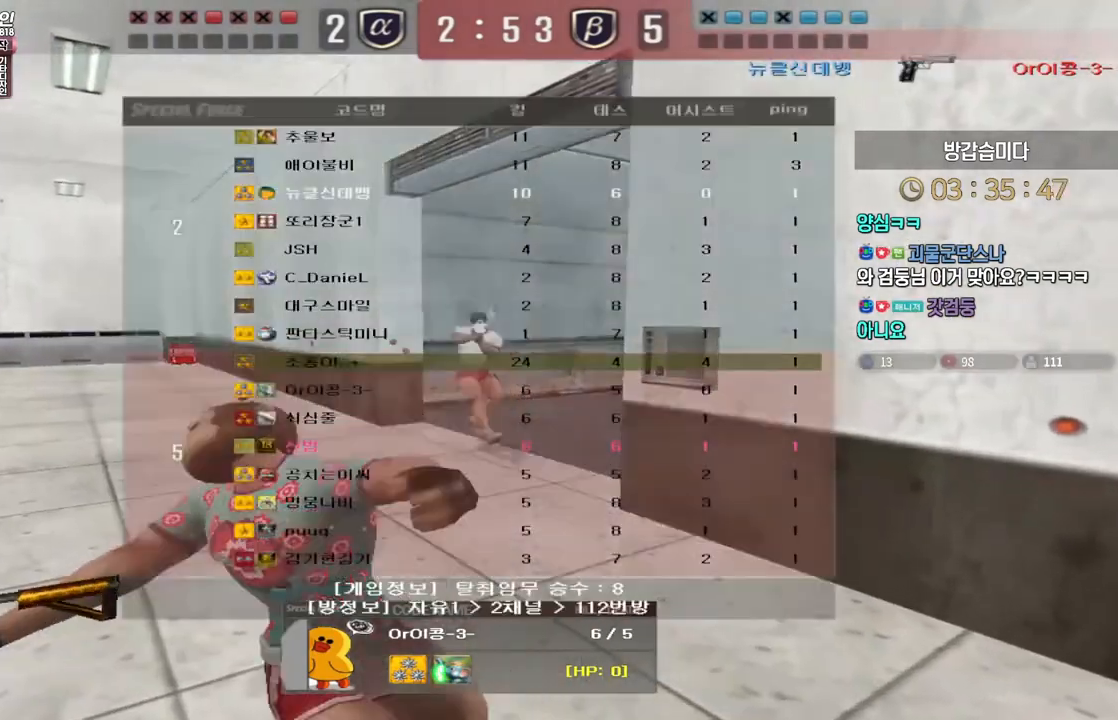
{"keys": ["tab"], "events": []}
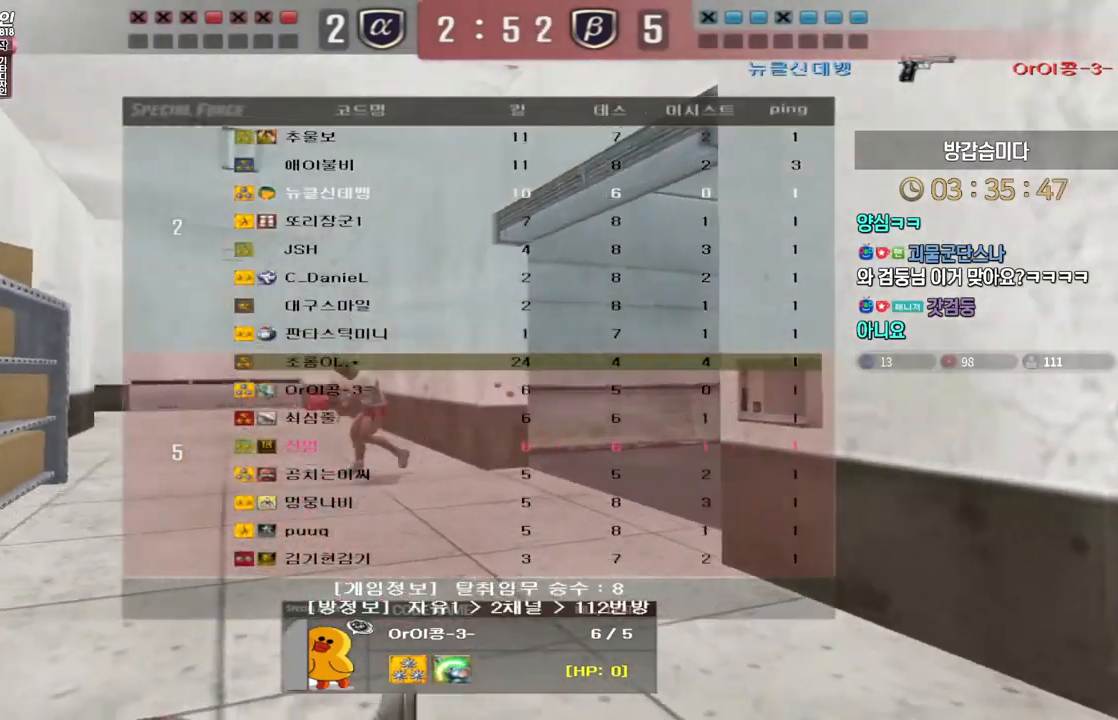
{"keys": [], "events": [[383, "tab", "up"]]}
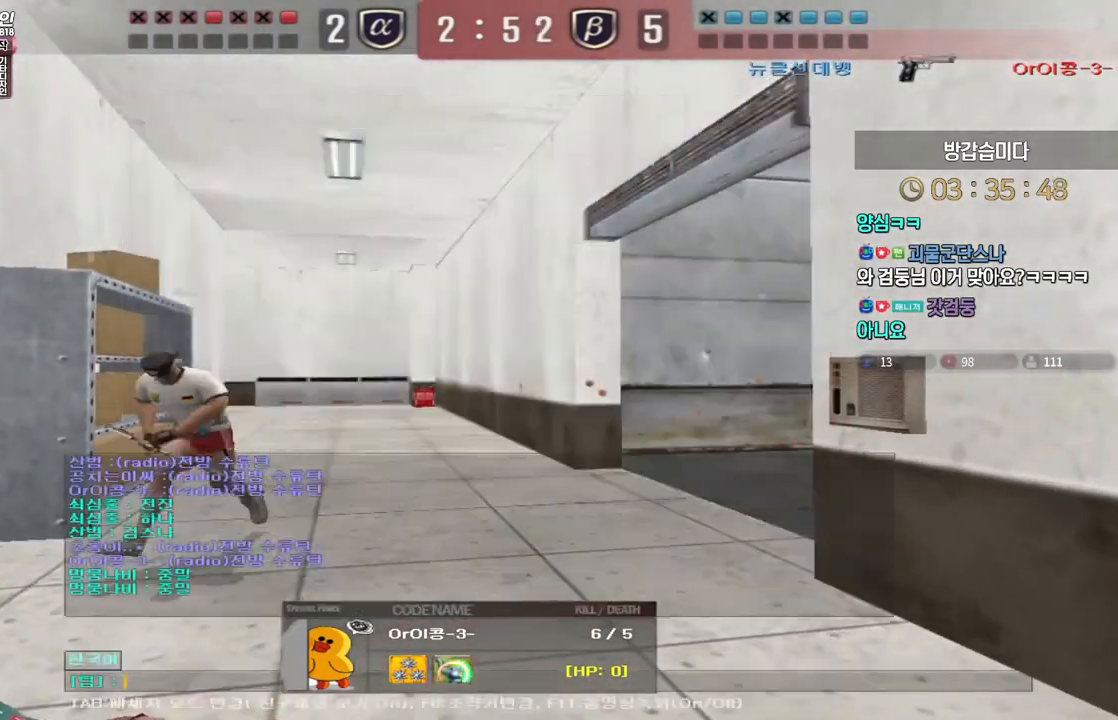
{"keys": ["r"], "events": [[183, "r", "down"], [283, "r", "up"], [333, "q", "down"], [433, "q", "up"], [483, "r", "down"]]}
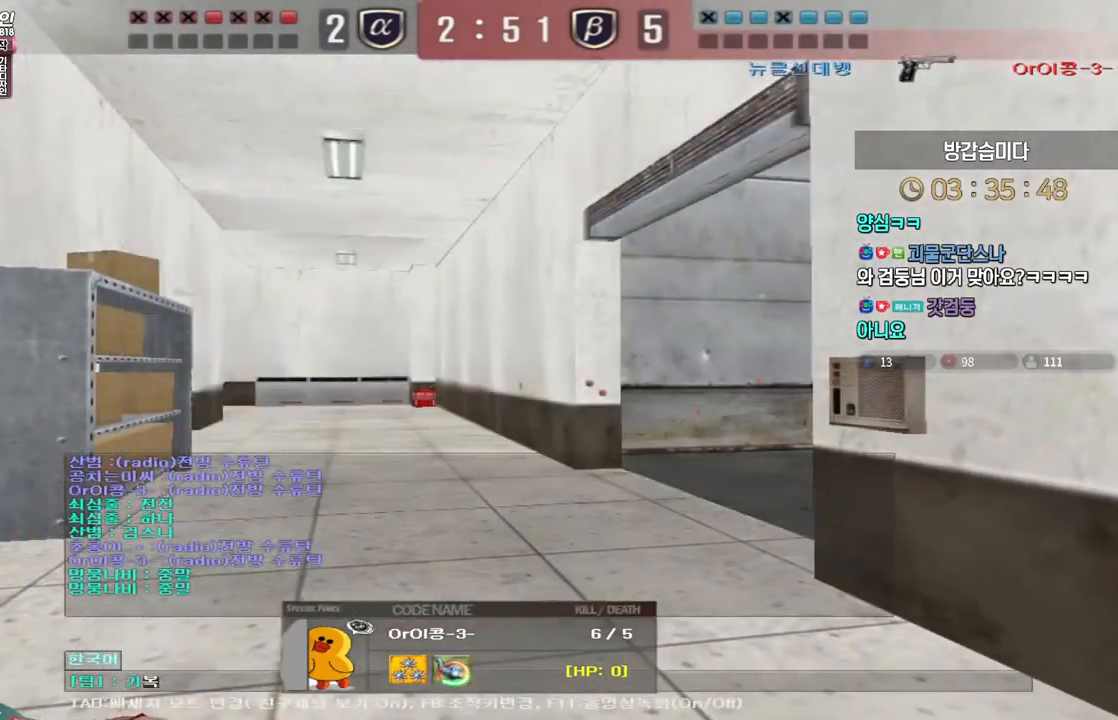
{"keys": ["tab"], "events": [[50, "r", "up"], [433, "tab", "down"]]}
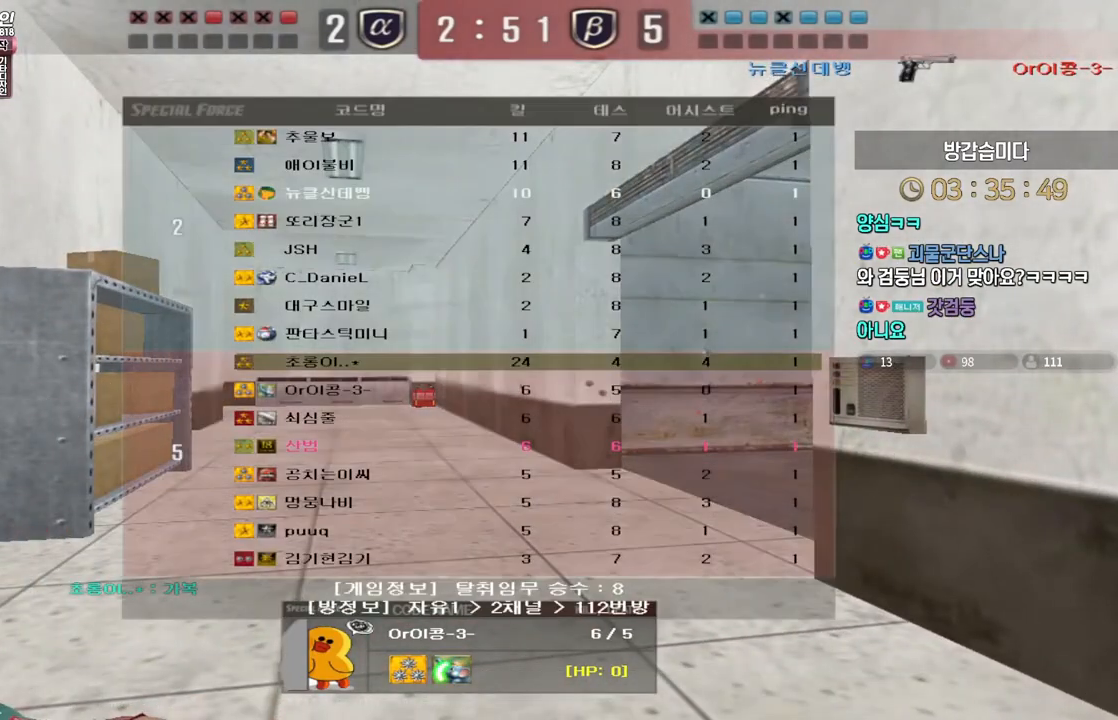
{"keys": ["tab"], "events": []}
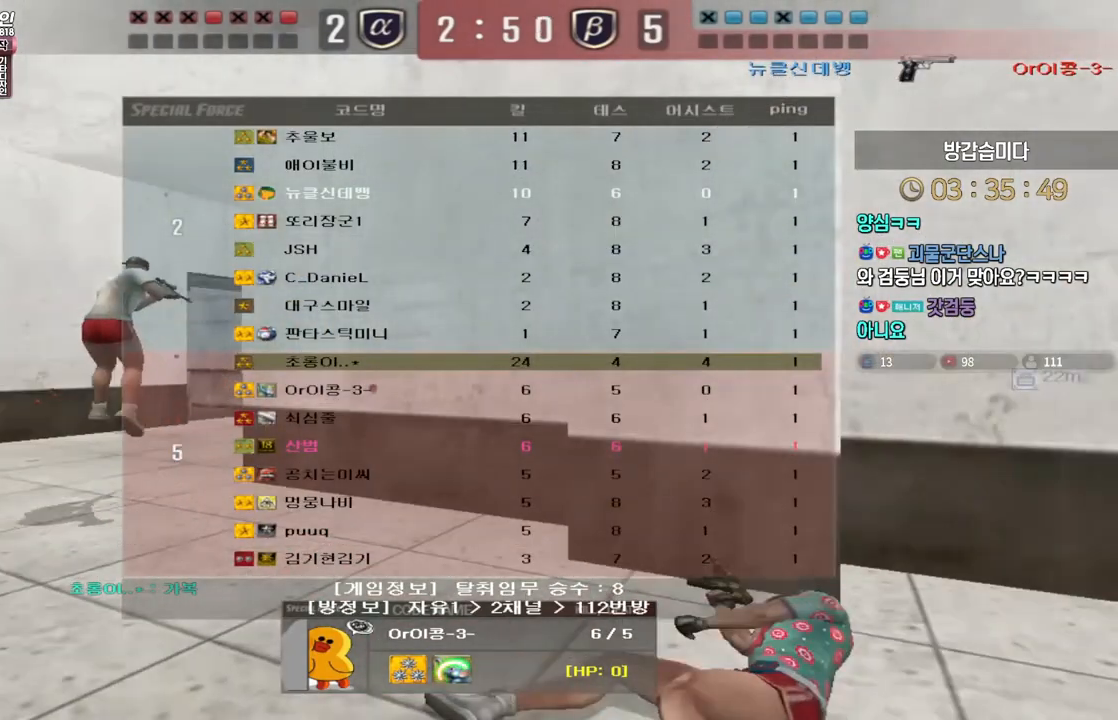
{"keys": [], "events": [[117, "tab", "up"]]}
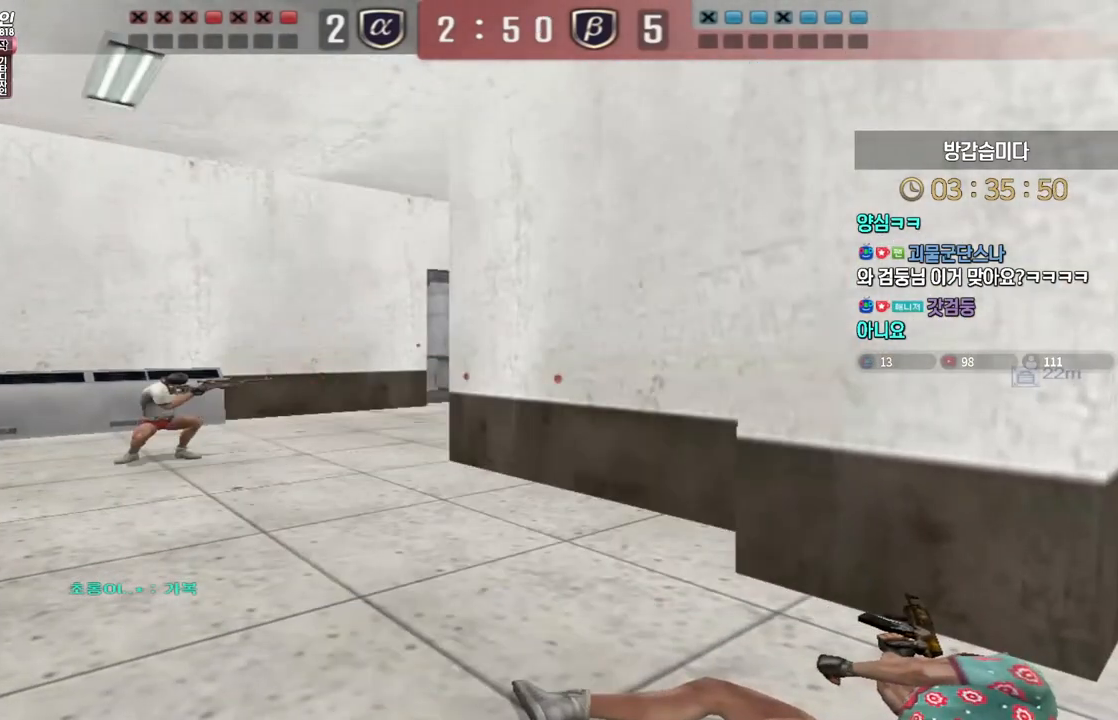
{"keys": [], "events": []}
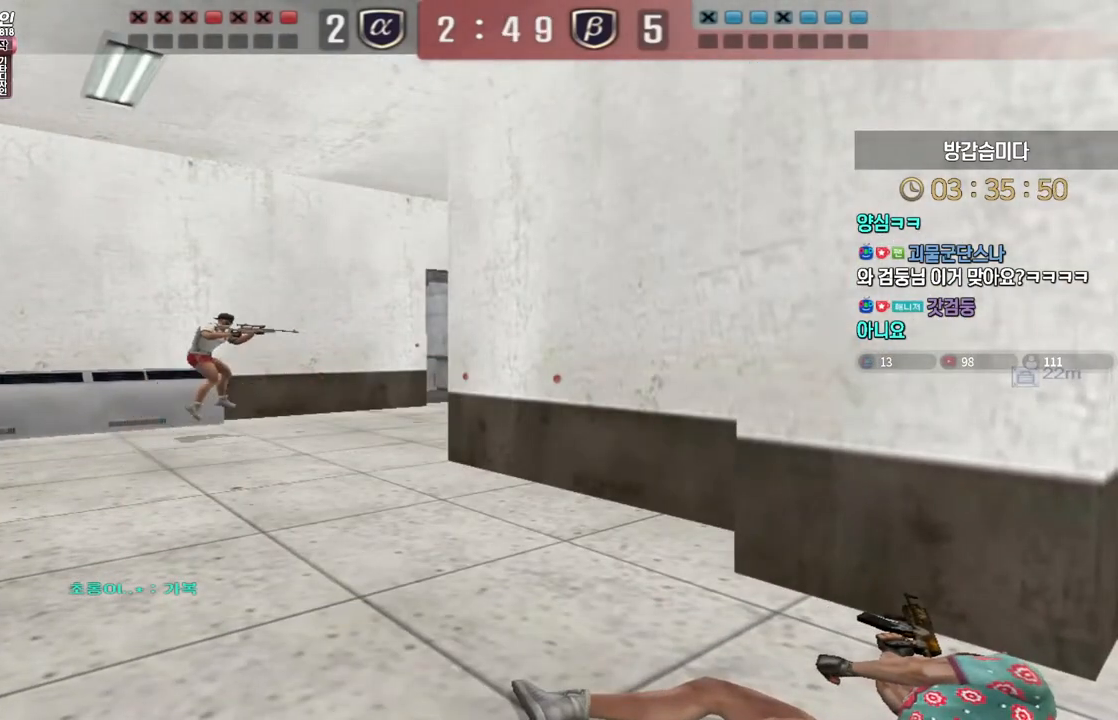
{"keys": [], "events": []}
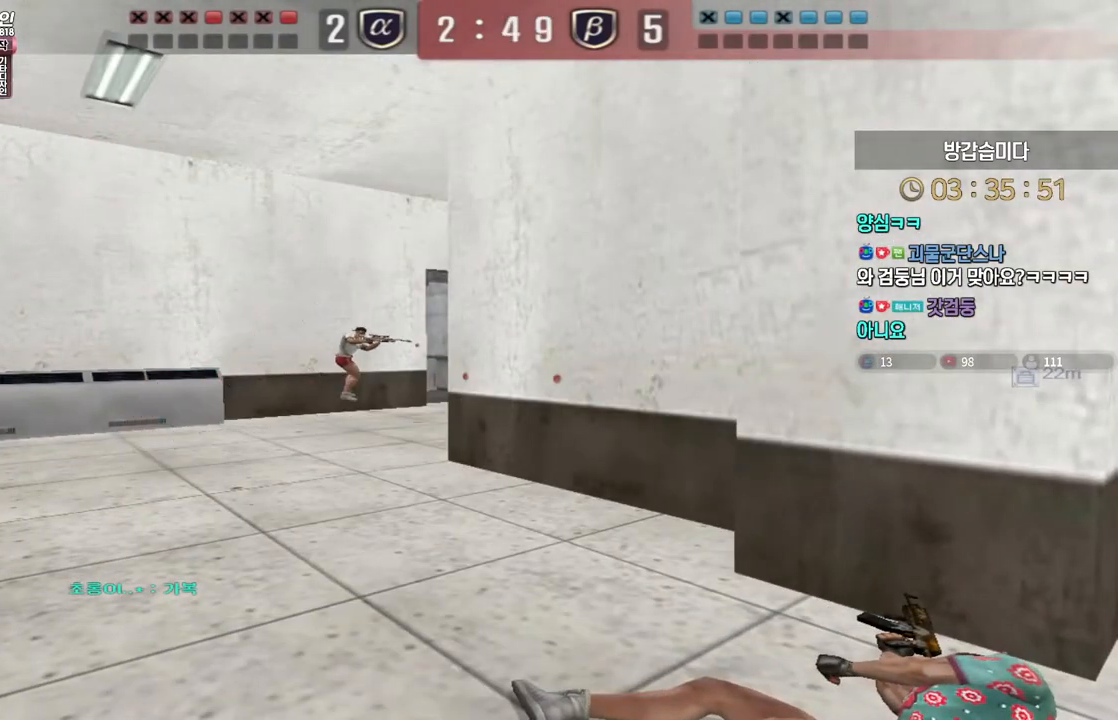
{"keys": [], "events": []}
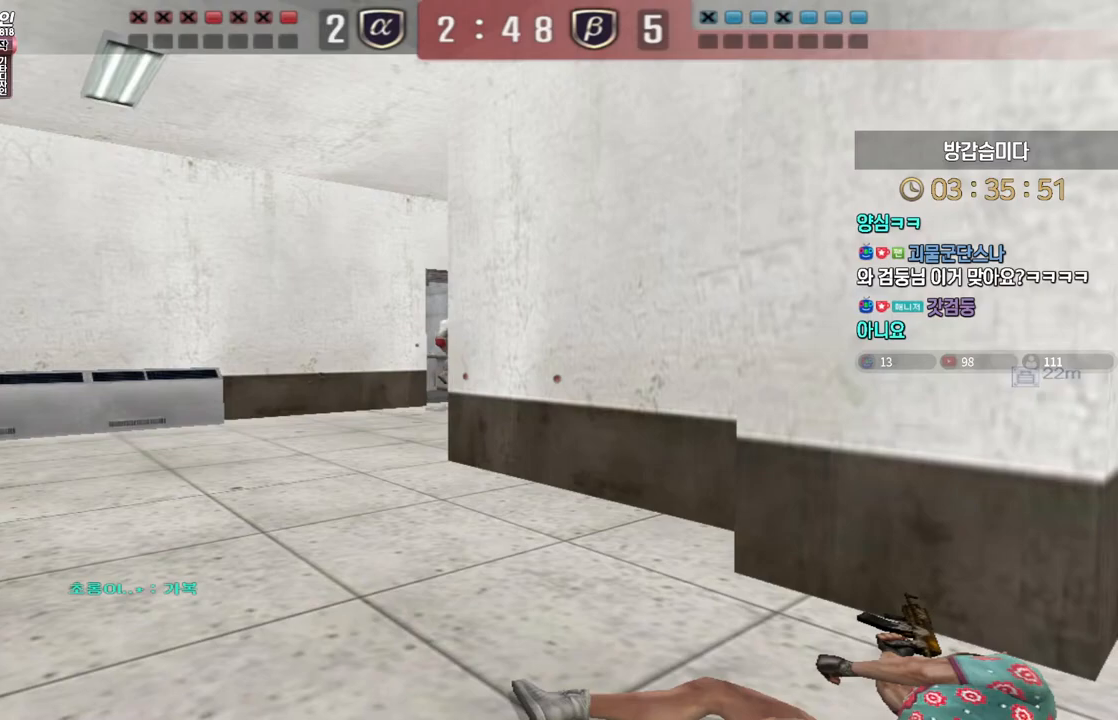
{"keys": [], "events": []}
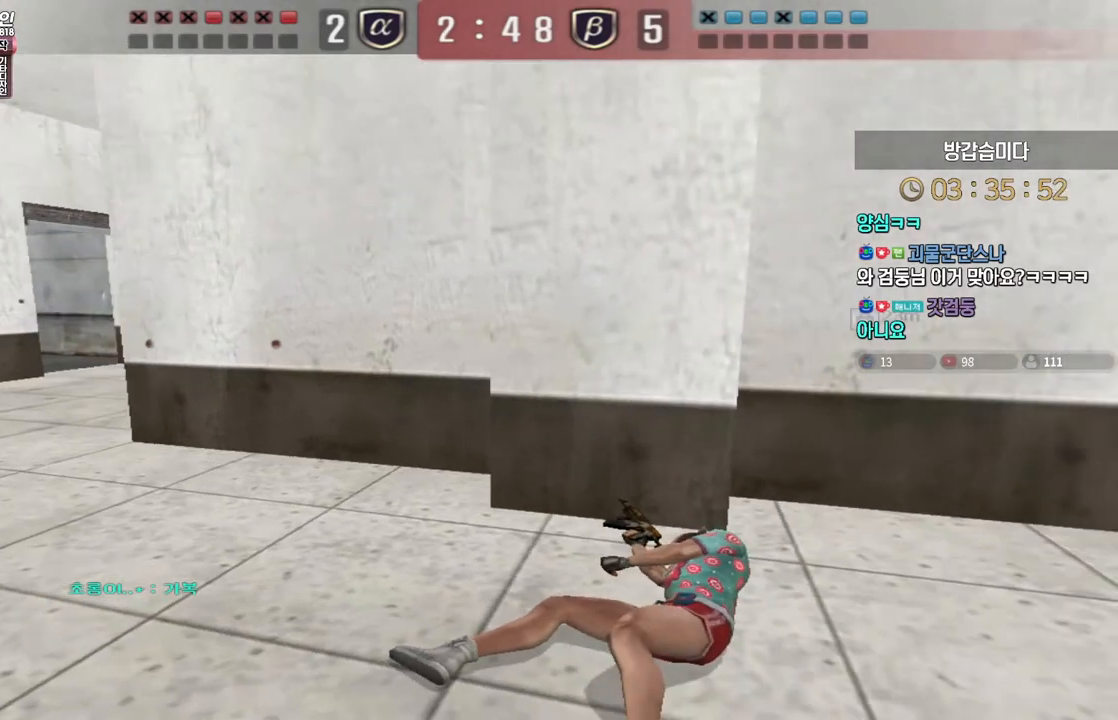
{"keys": ["tab"], "events": [[300, "tab", "down"]]}
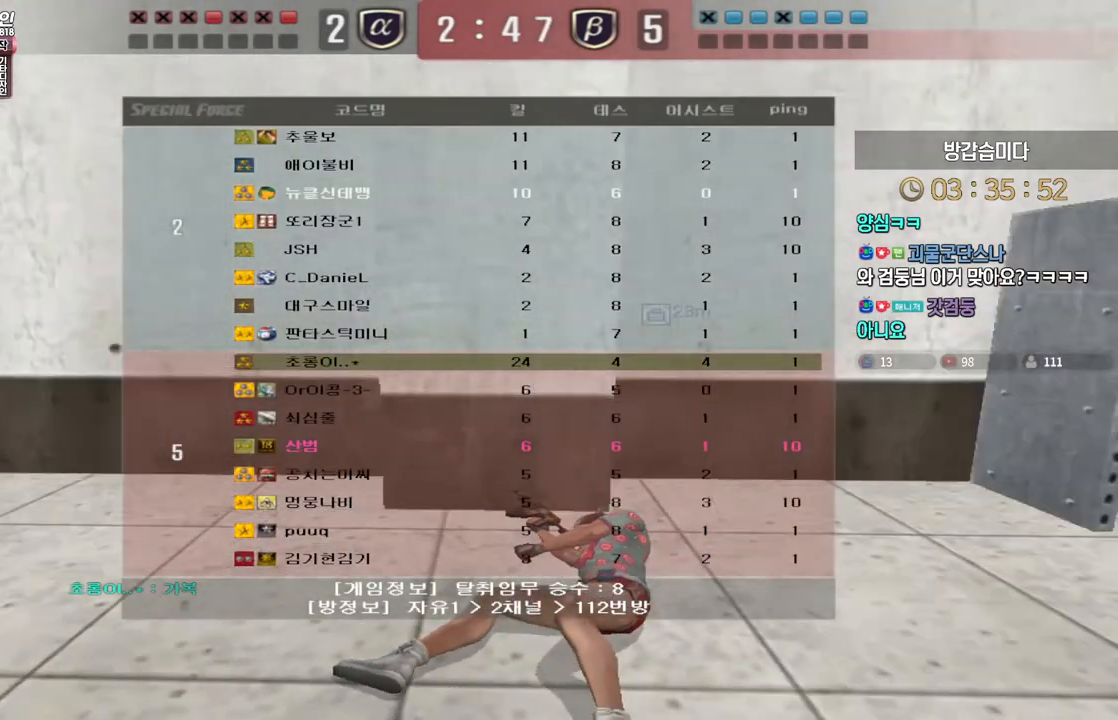
{"keys": ["tab"], "events": [[167, "tab", "up"], [367, "tab", "down"]]}
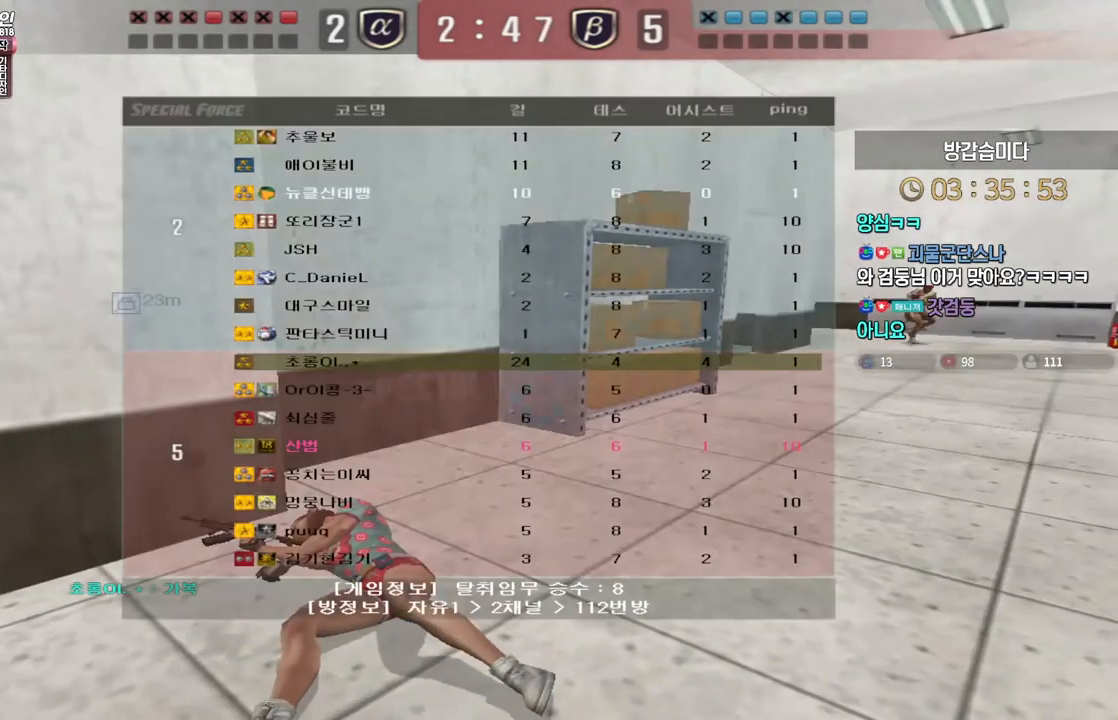
{"keys": ["w"], "events": [[50, "tab", "up"], [267, "w", "down"], [350, "w", "up"], [417, "d", "down"], [483, "w", "down"], [500, "d", "up"]]}